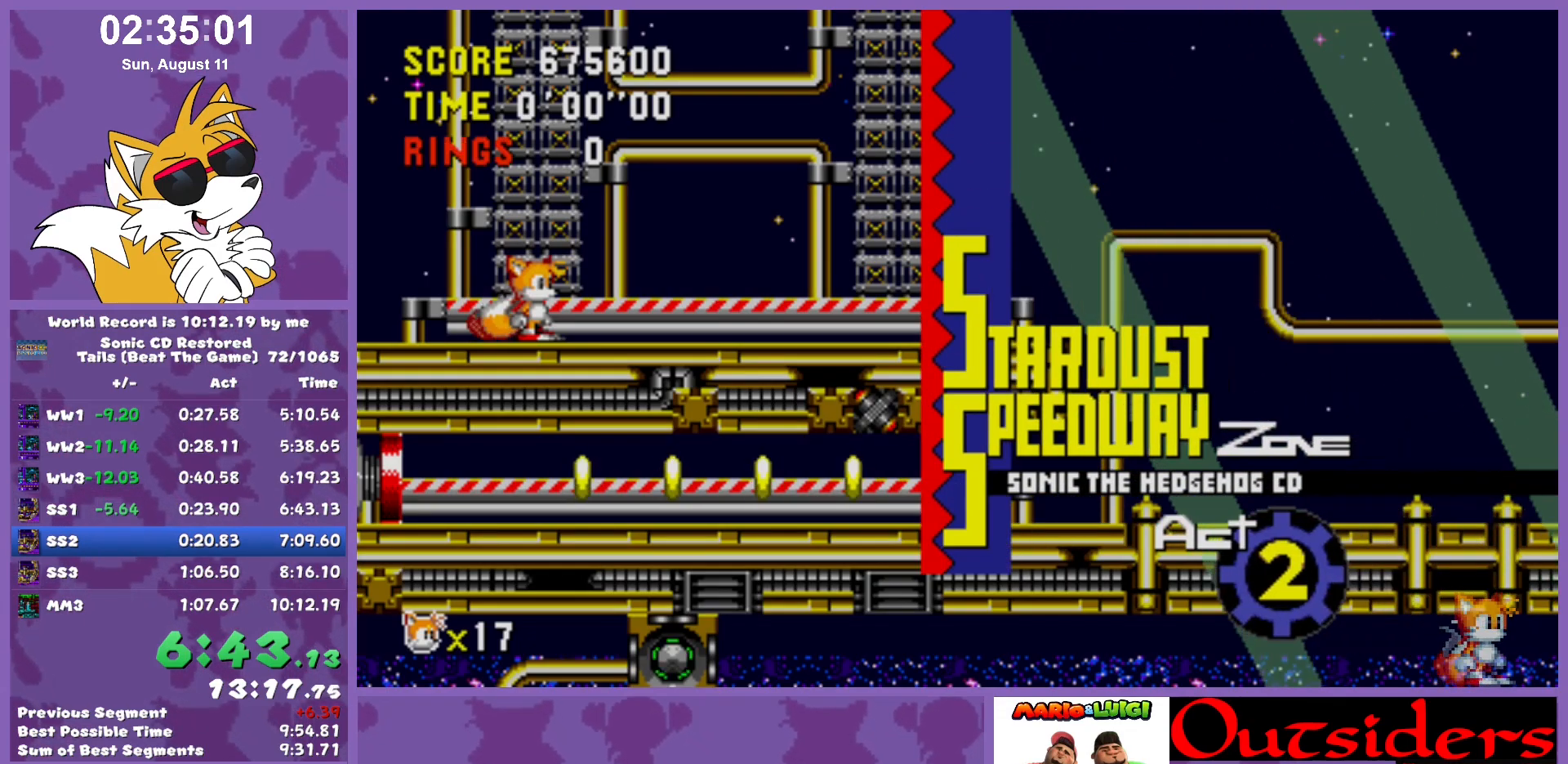
Gameplay with keyboard; each line is a JSON object with the keys held at the frame after it. "events" lists presses ("down") and releases ("up") of "c", "down", "left", "right", "up", "w" and "x" between this image and that frame as [ms after this image, input, new state], when the widget could be followed in between. No other keys are recorded. Mouse input is not recorded.
{"keys": ["down"], "events": [[300, "down", "down"]]}
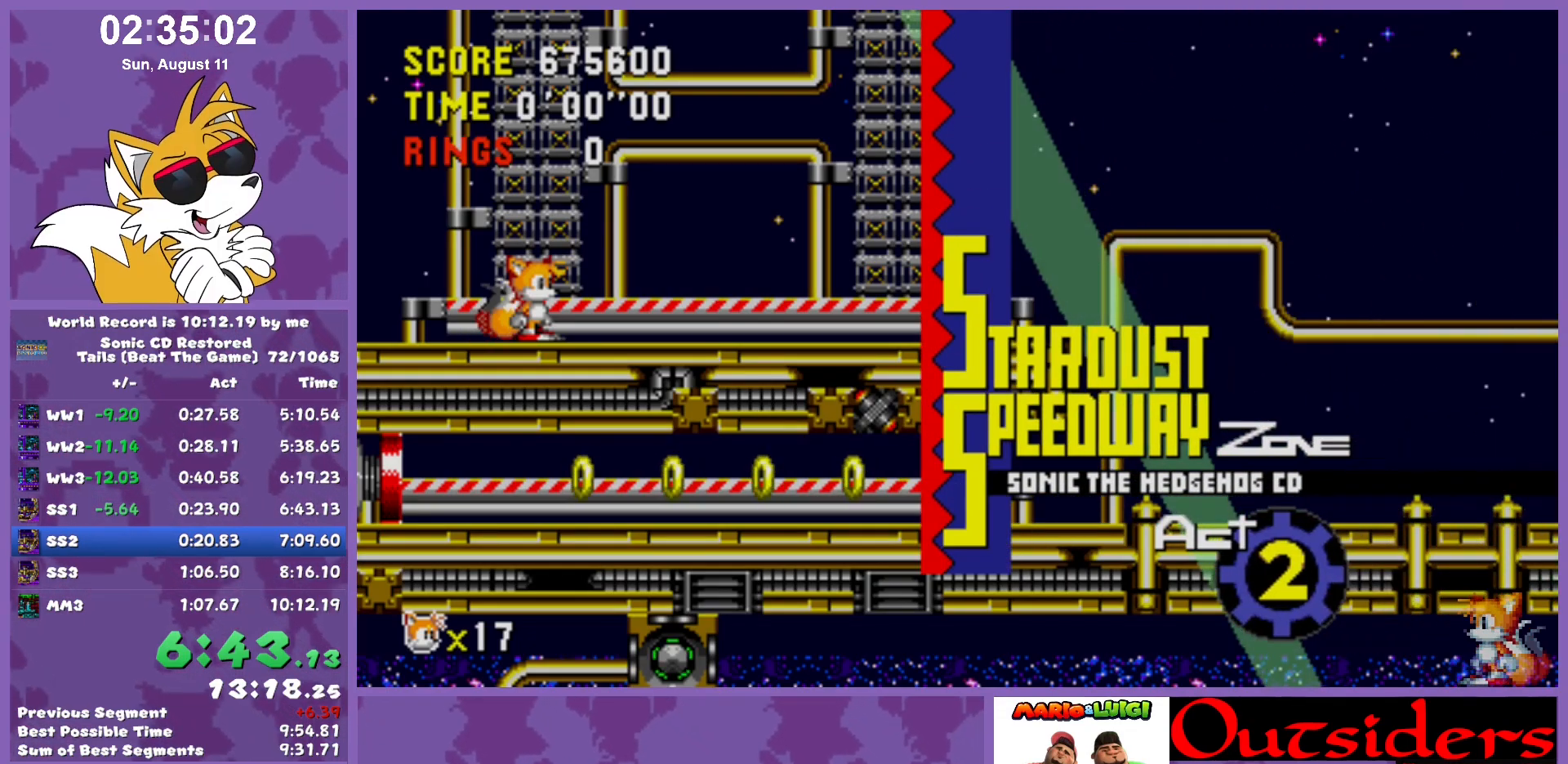
{"keys": ["down"], "events": []}
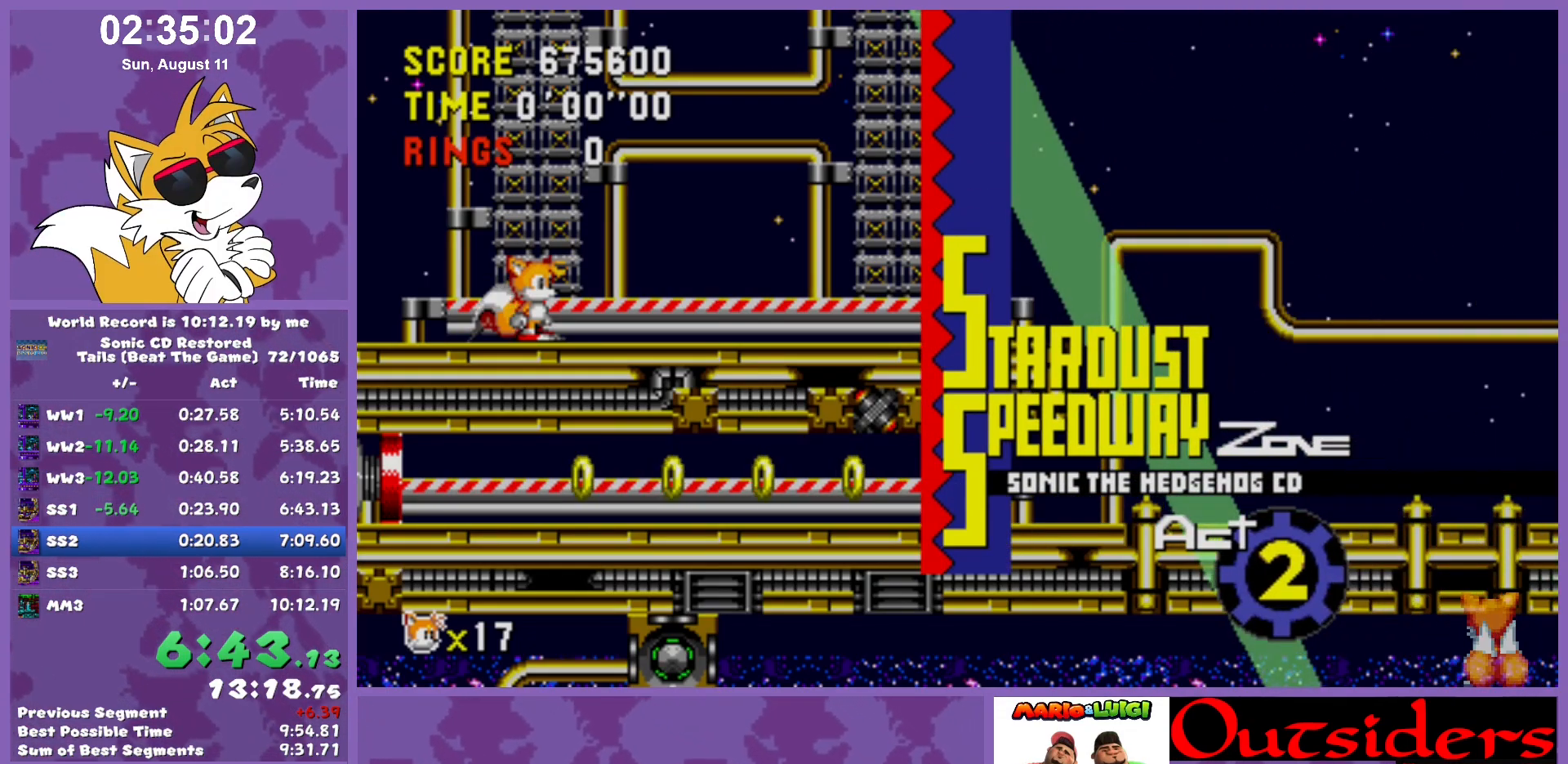
{"keys": ["down"], "events": []}
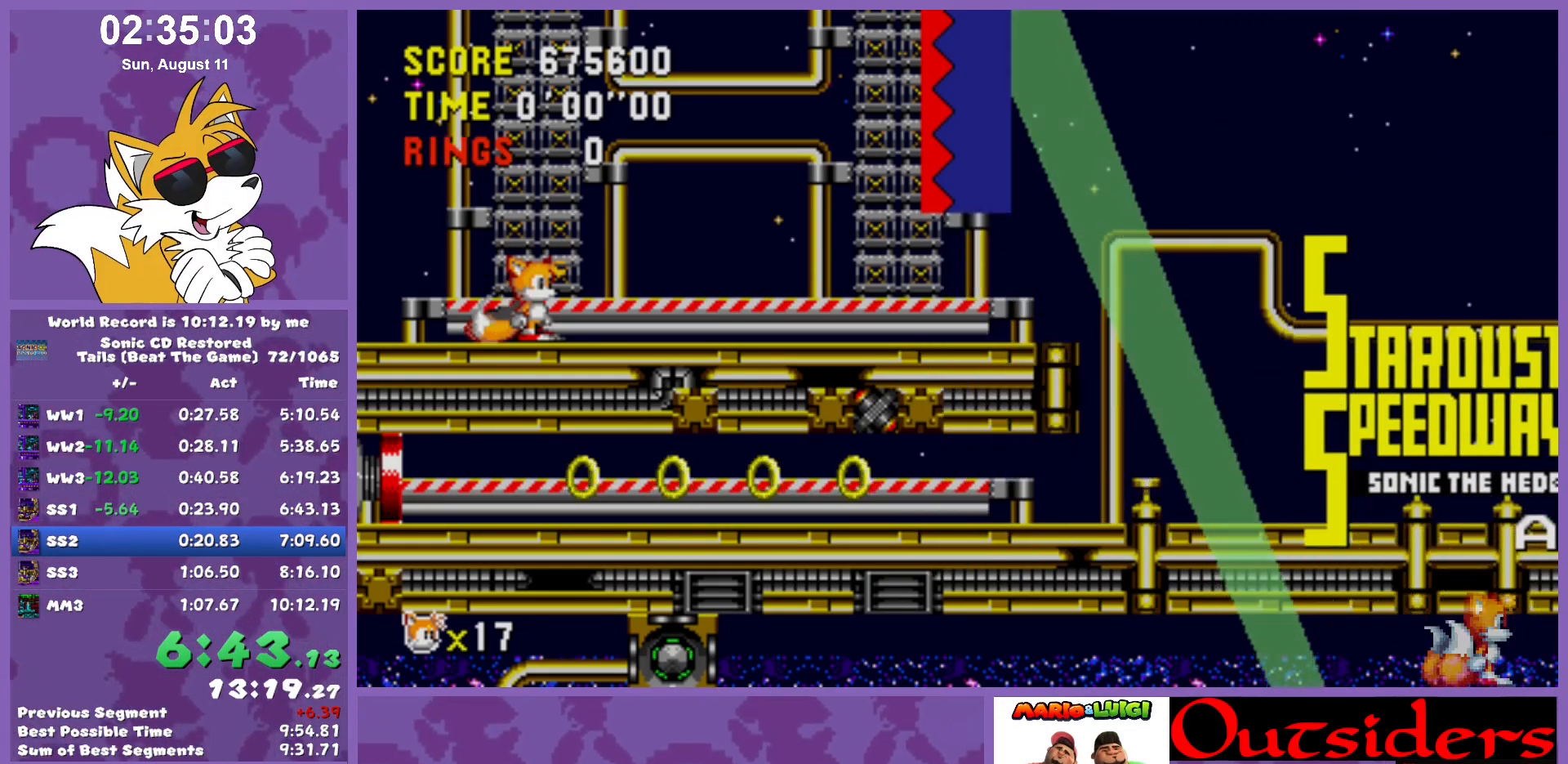
{"keys": ["right"], "events": [[200, "c", "down"], [200, "right", "down"], [200, "w", "down"], [200, "x", "down"], [250, "down", "up"], [300, "w", "up"], [350, "c", "up"], [350, "x", "up"]]}
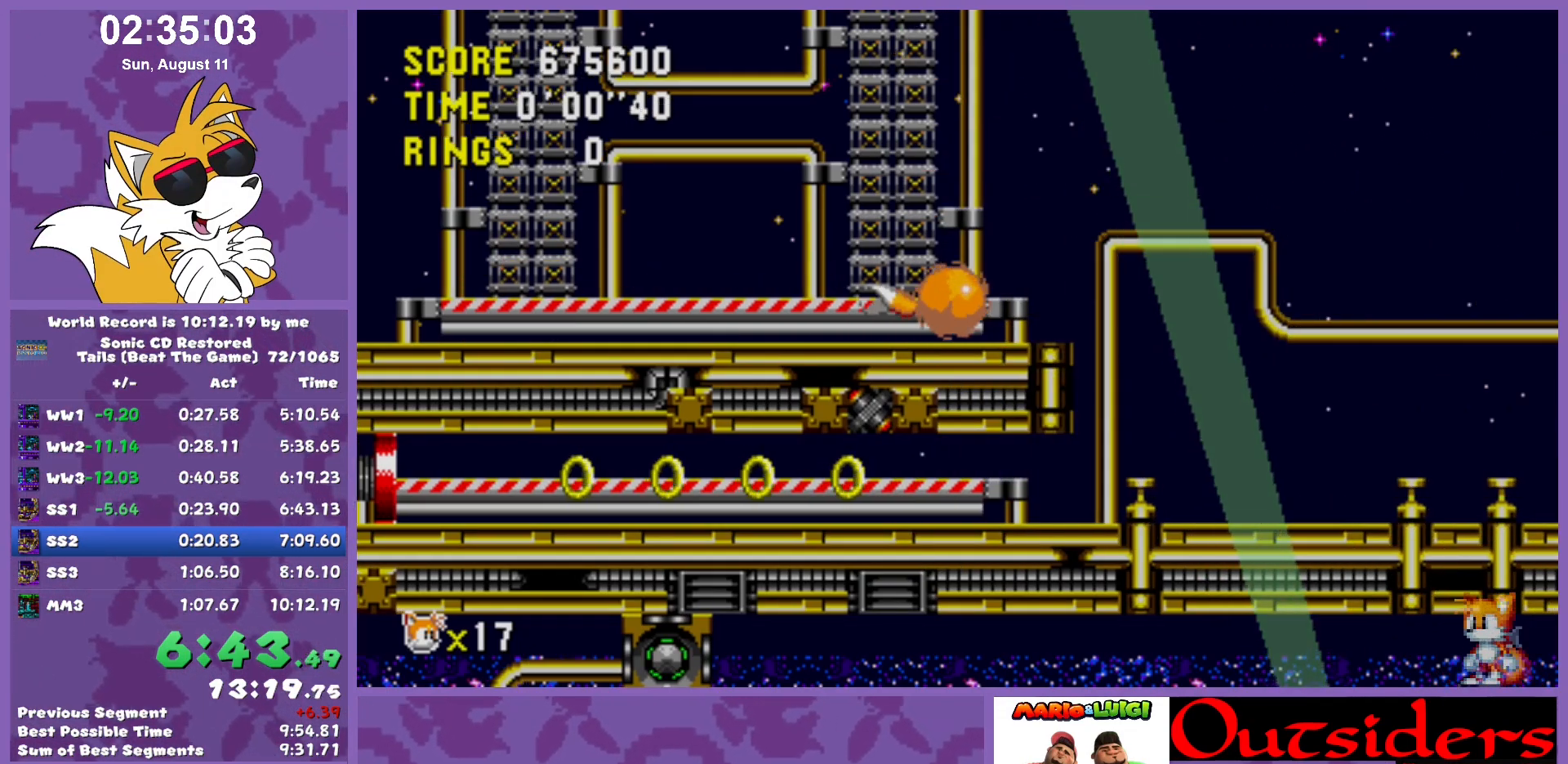
{"keys": ["right"], "events": [[83, "x", "down"], [400, "x", "up"]]}
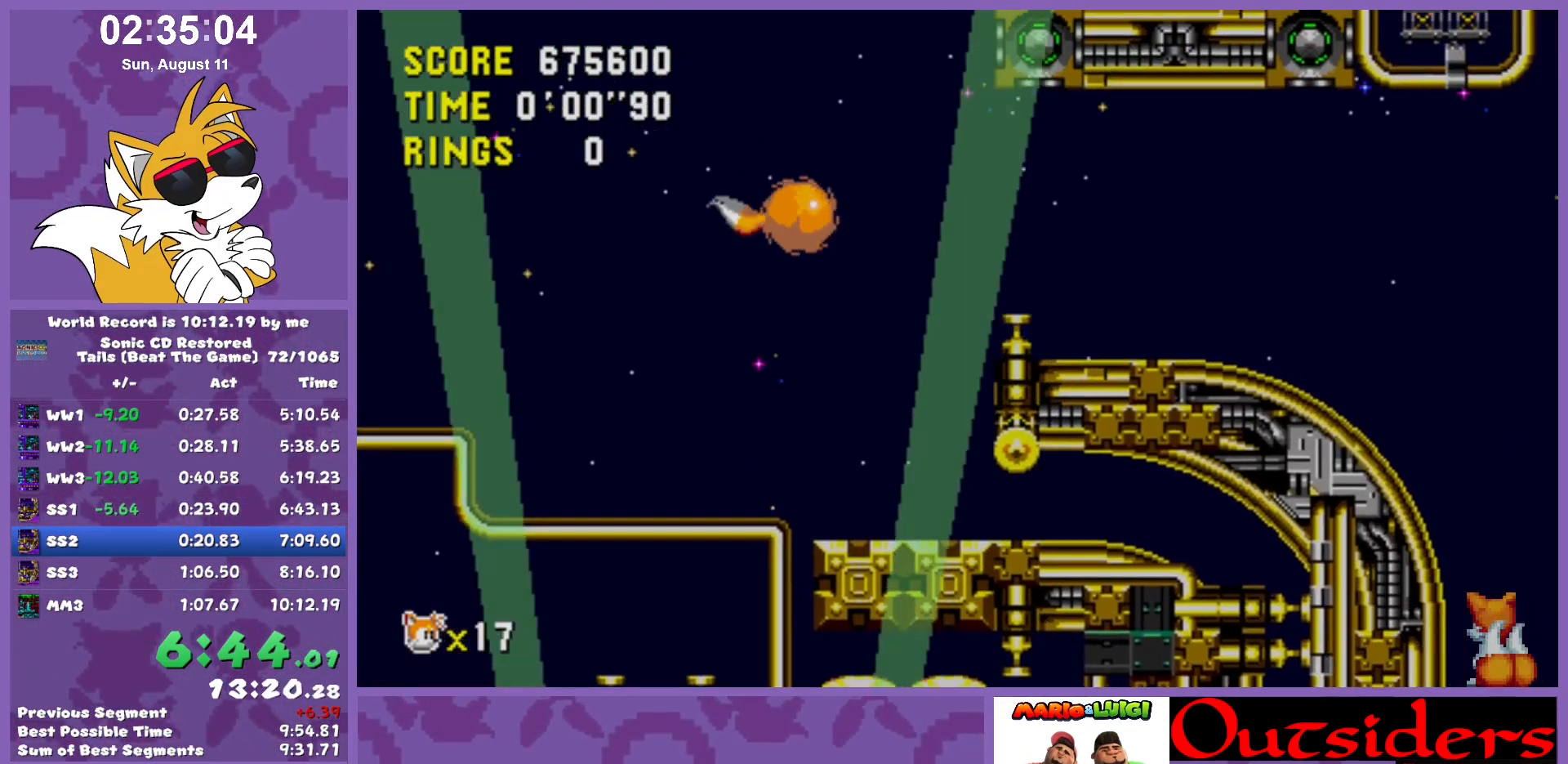
{"keys": ["down"], "events": [[383, "down", "down"], [417, "right", "up"]]}
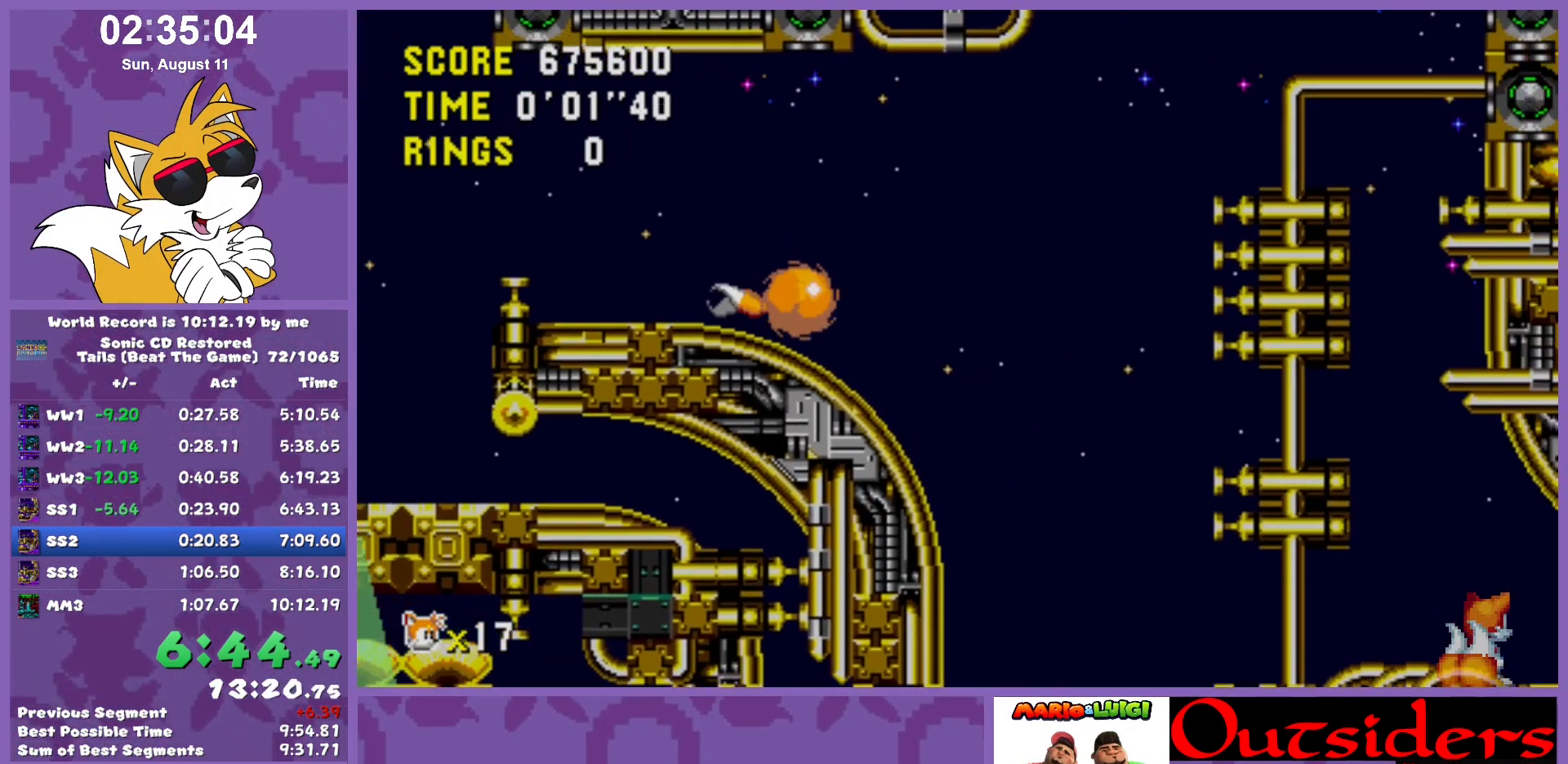
{"keys": ["right"], "events": [[17, "right", "down"], [50, "down", "up"], [150, "x", "down"], [300, "x", "up"]]}
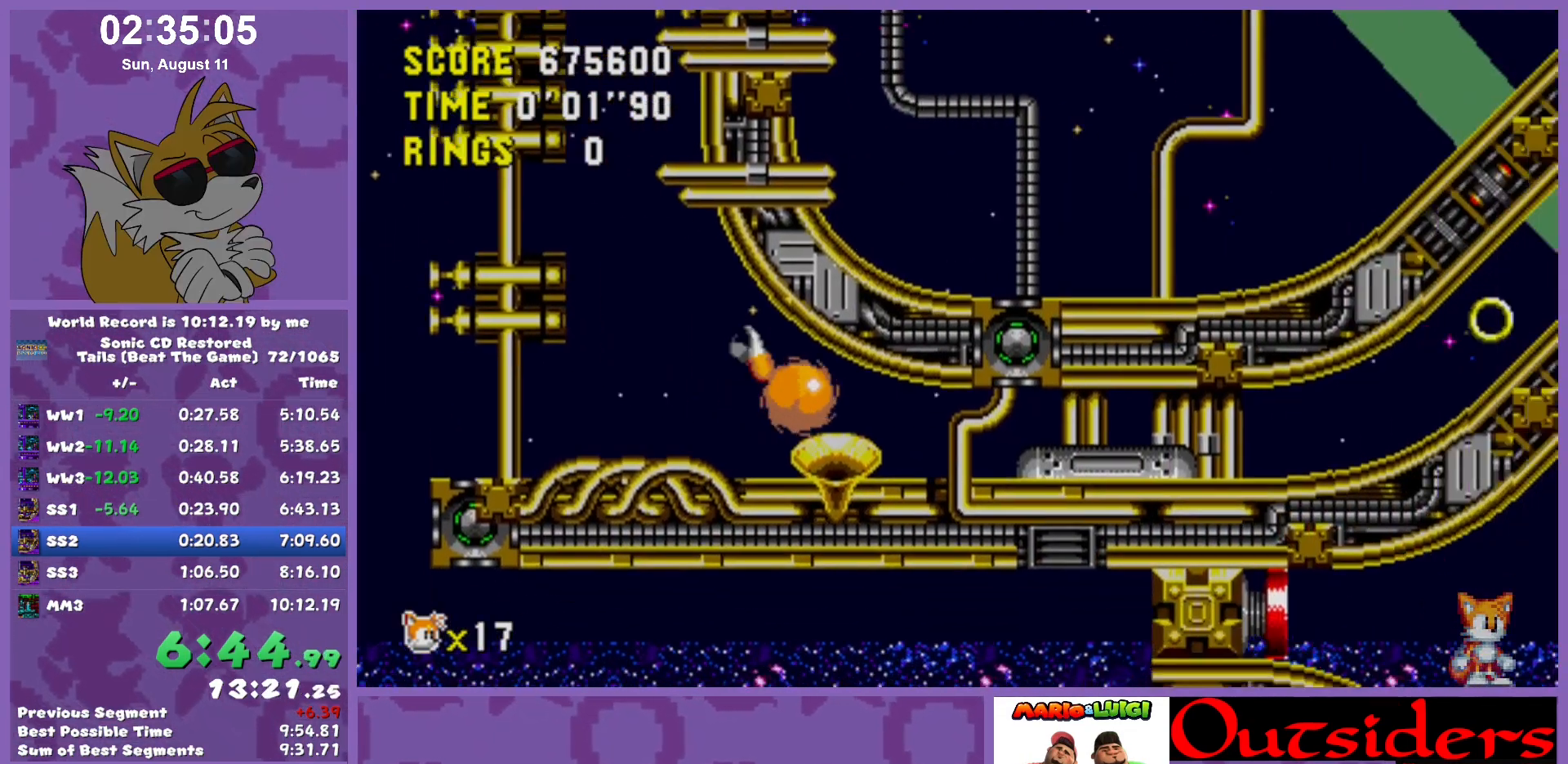
{"keys": ["down"], "events": [[217, "down", "down"], [317, "right", "up"]]}
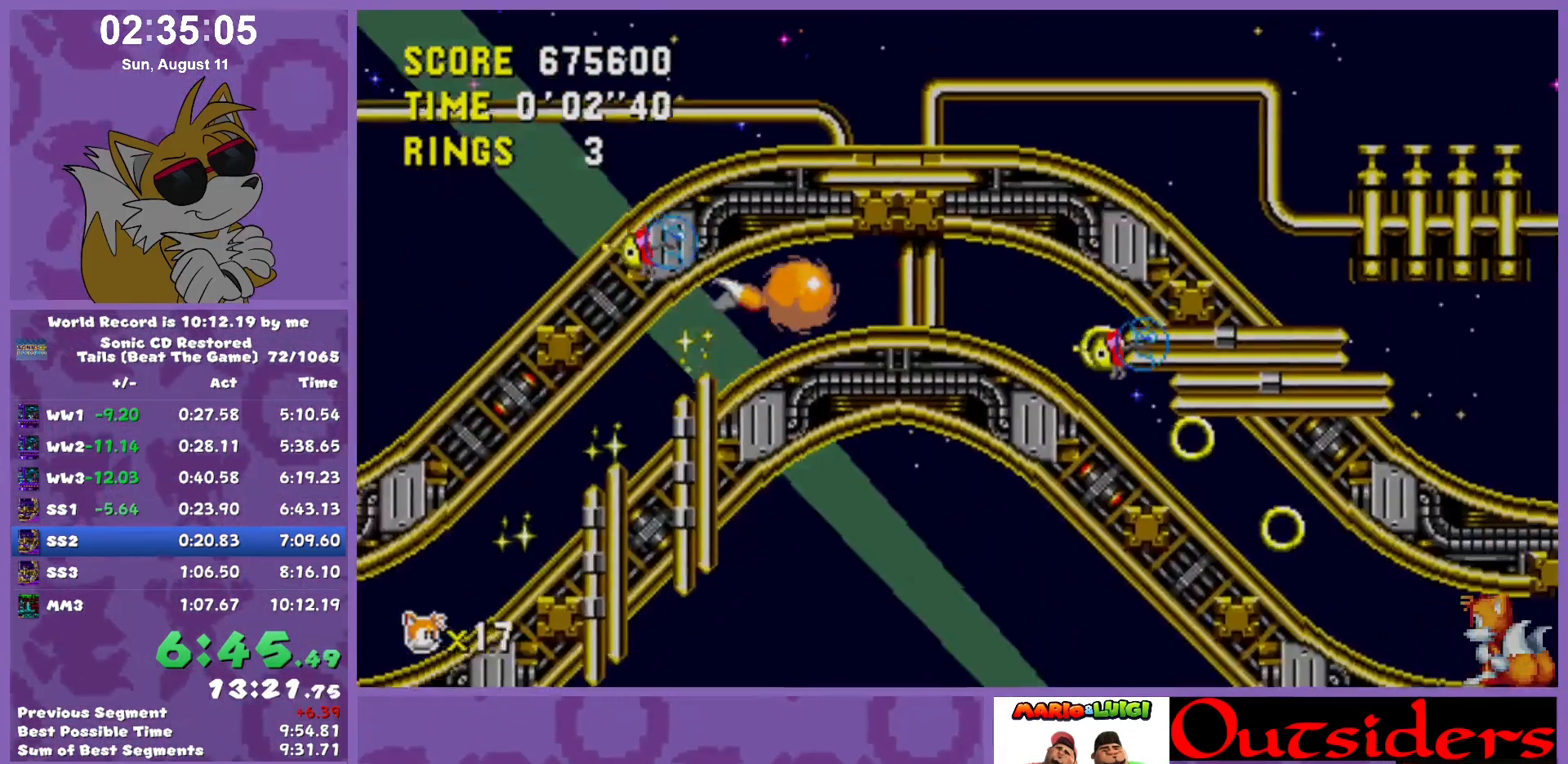
{"keys": [], "events": [[467, "down", "up"]]}
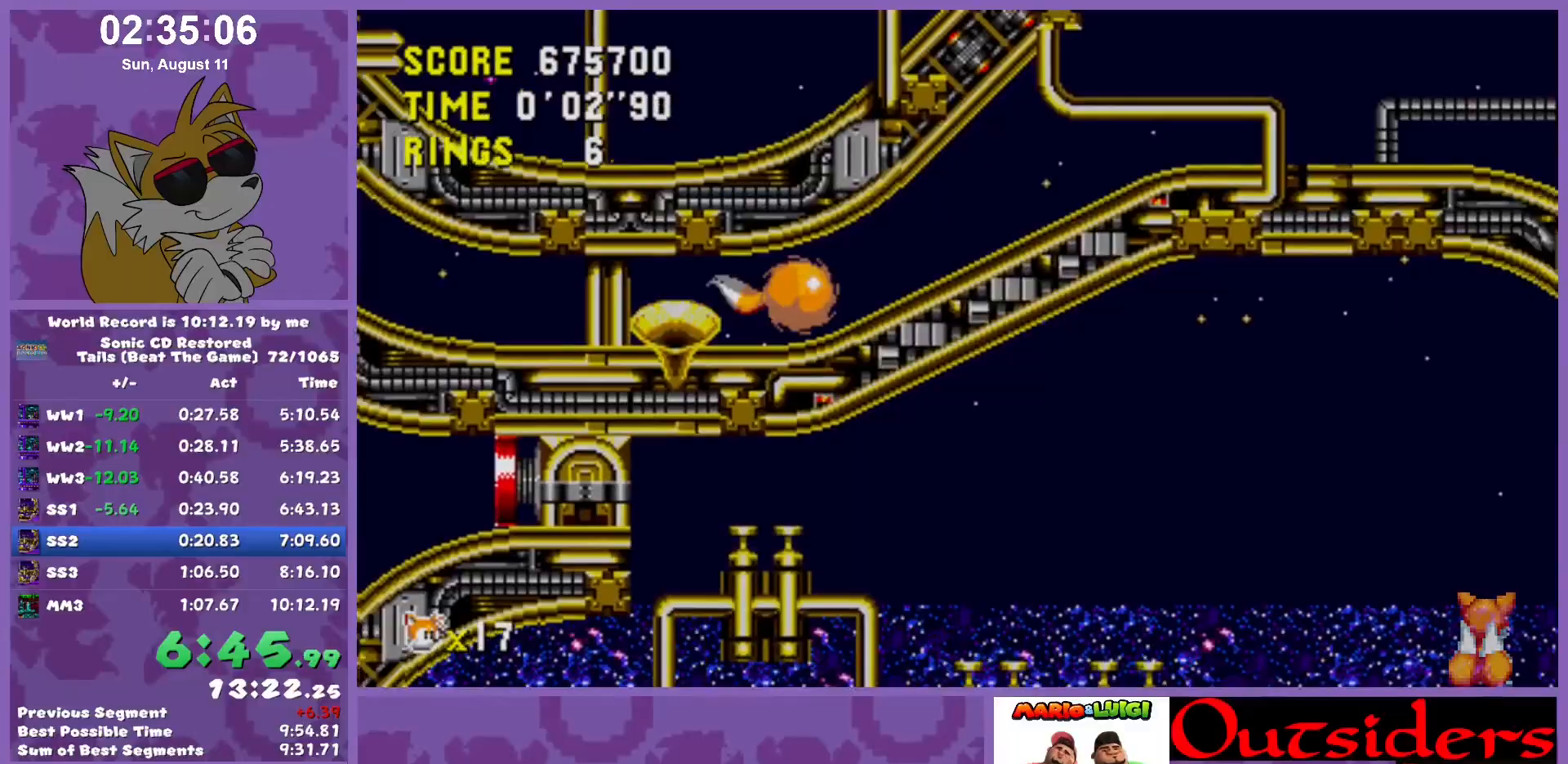
{"keys": [], "events": []}
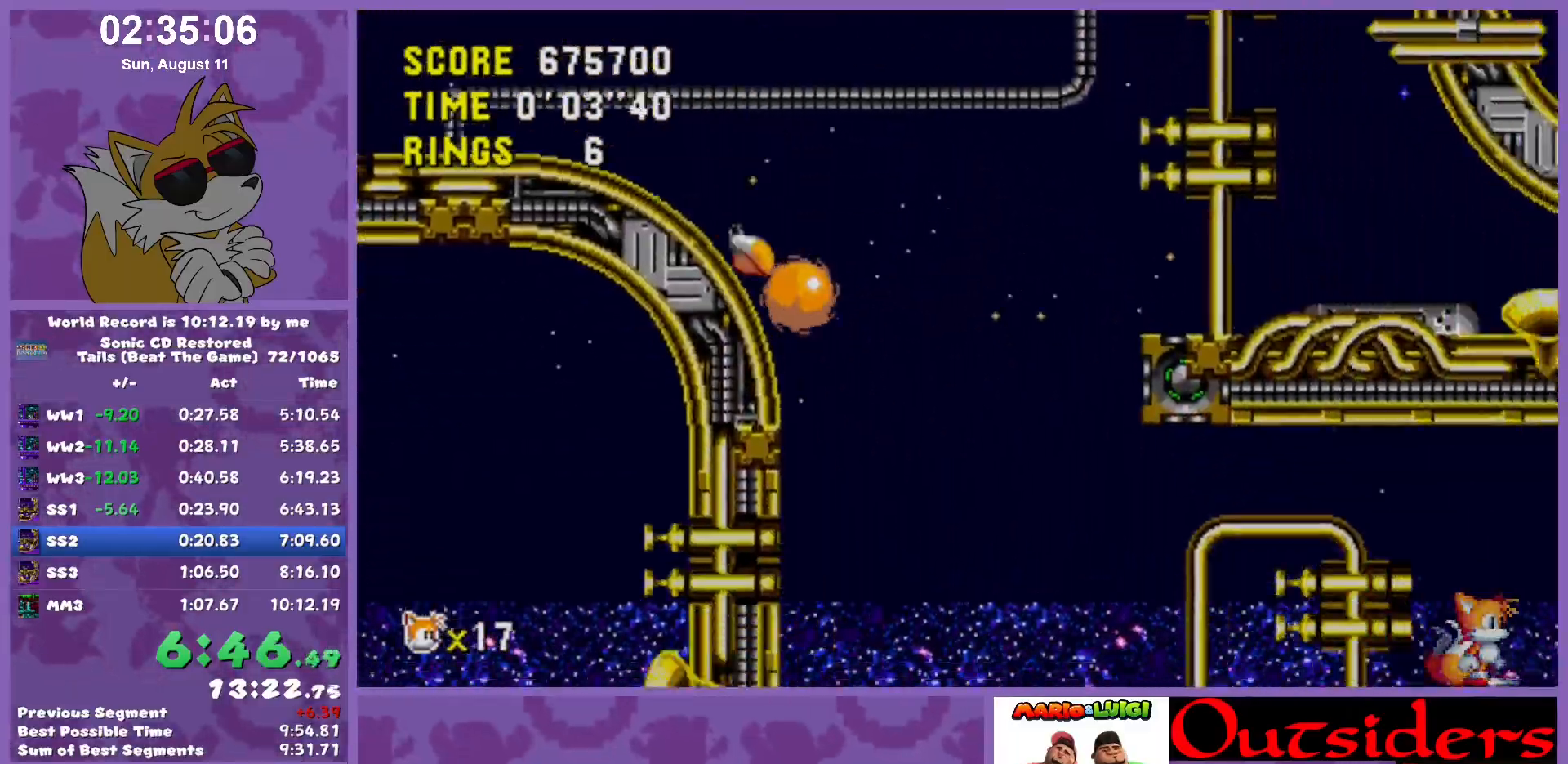
{"keys": ["left", "x"], "events": [[317, "left", "down"], [450, "x", "down"]]}
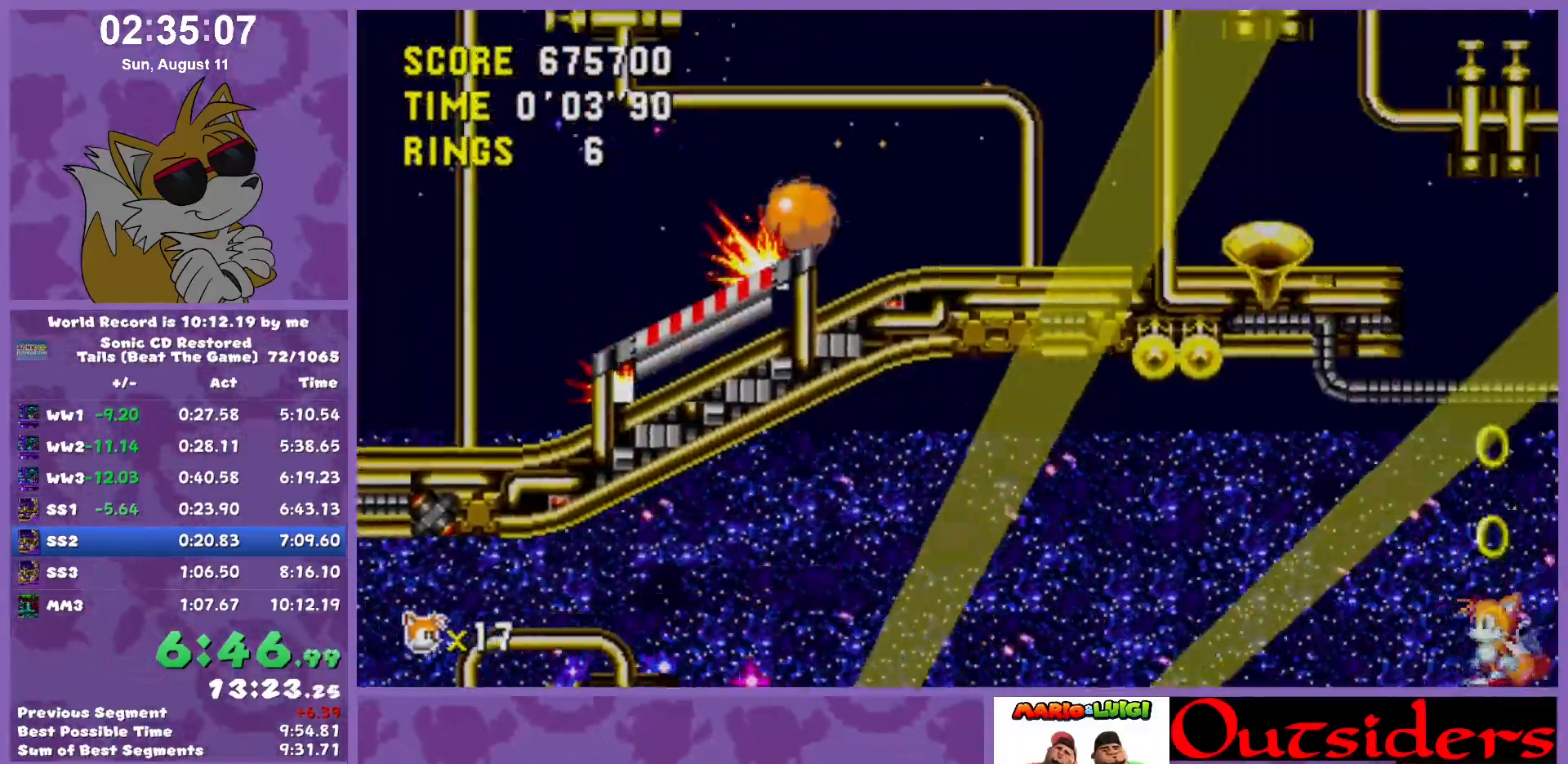
{"keys": ["left", "x"], "events": []}
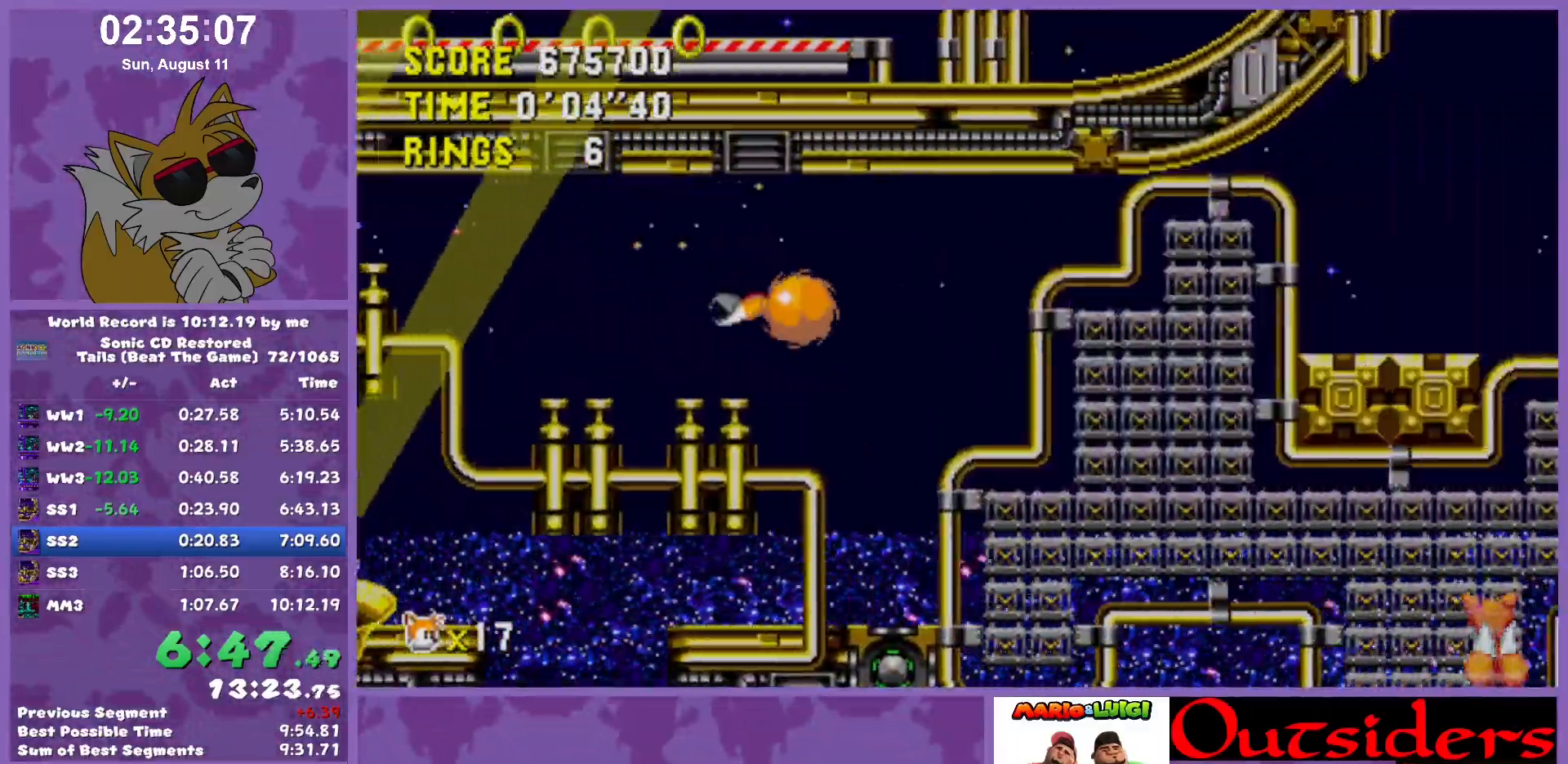
{"keys": ["left"], "events": [[117, "x", "up"]]}
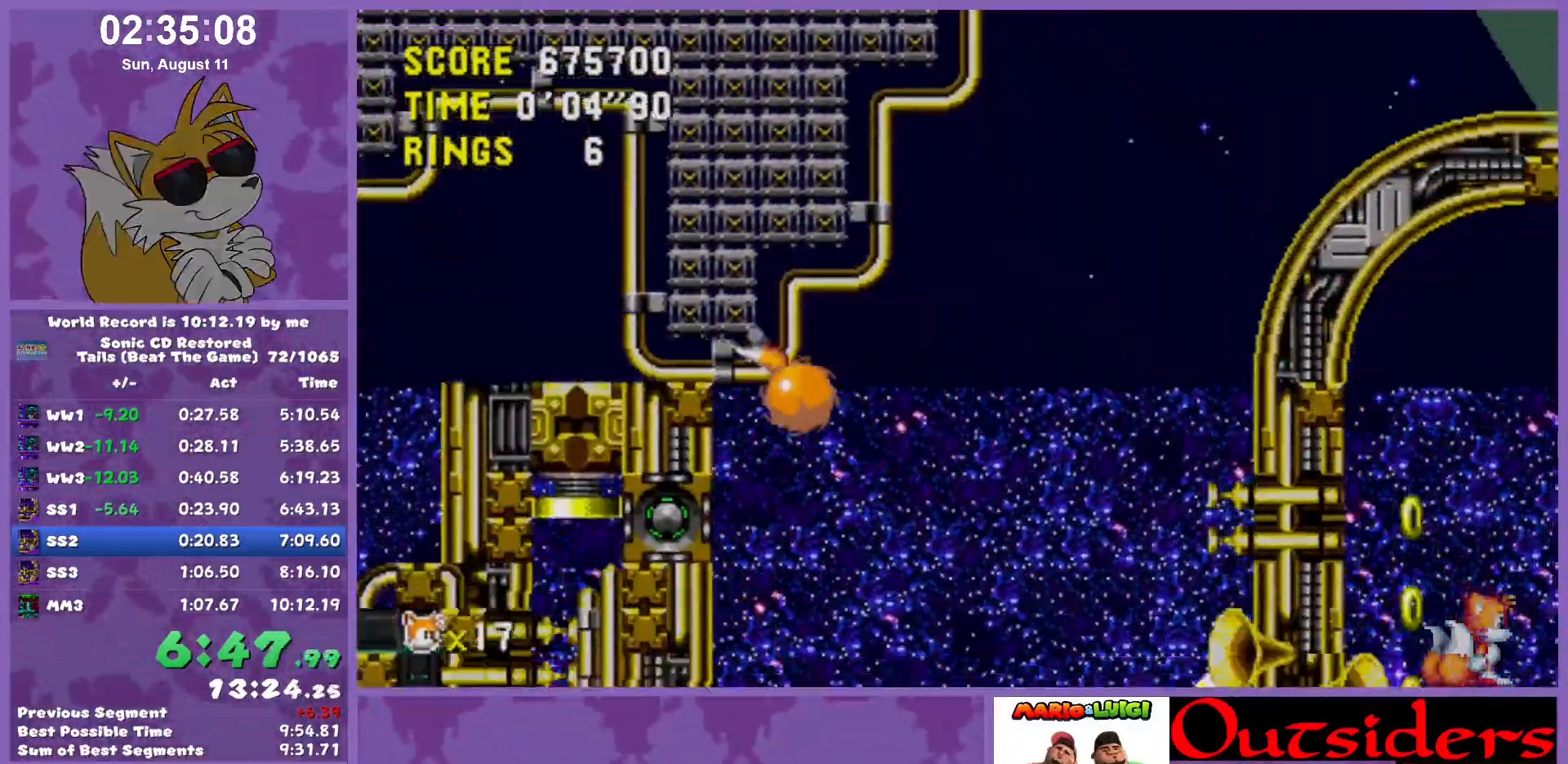
{"keys": ["right", "x"], "events": [[267, "right", "down"], [367, "left", "up"], [467, "x", "down"]]}
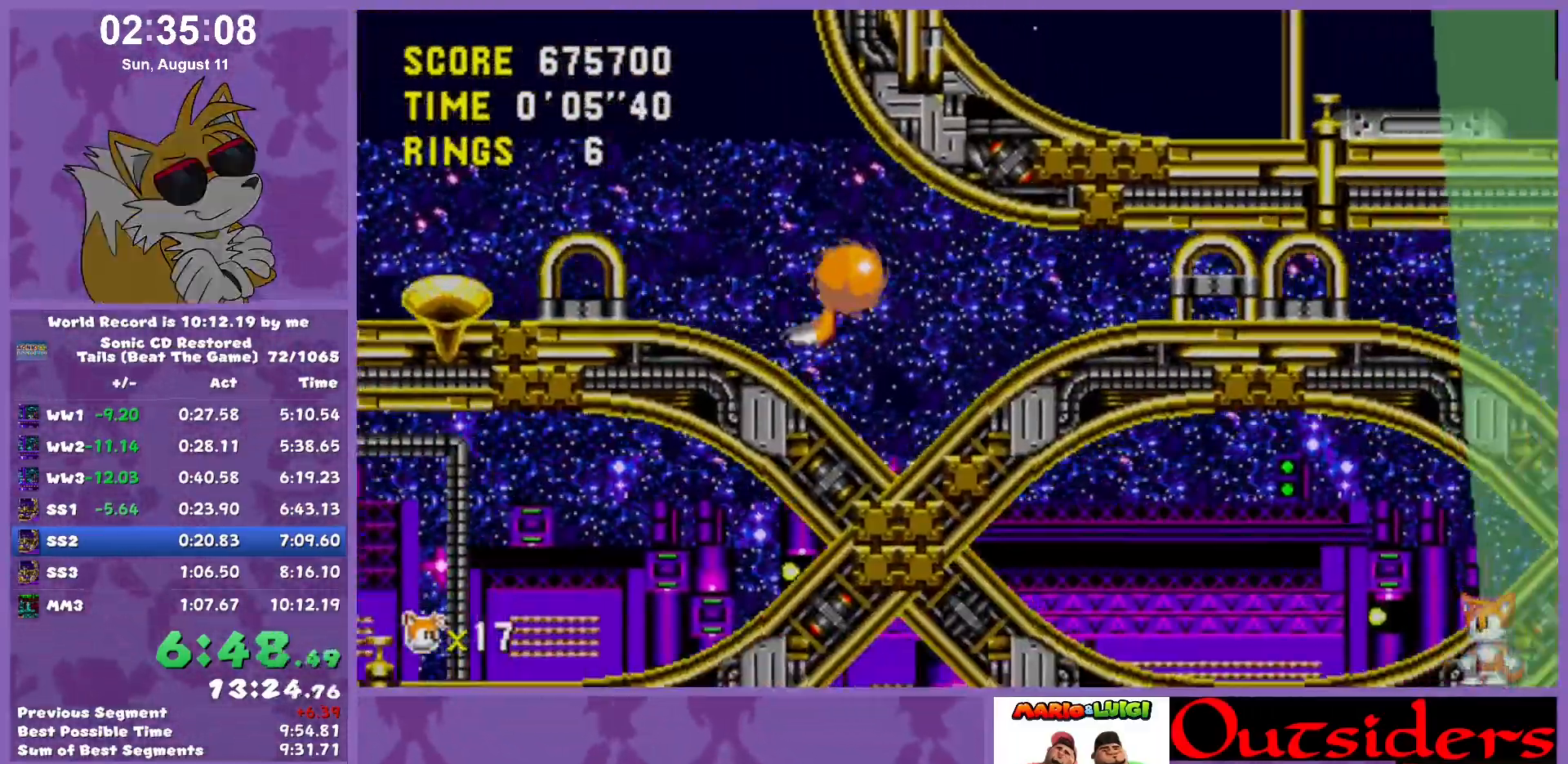
{"keys": ["down"], "events": [[133, "x", "up"], [367, "down", "down"], [467, "right", "up"]]}
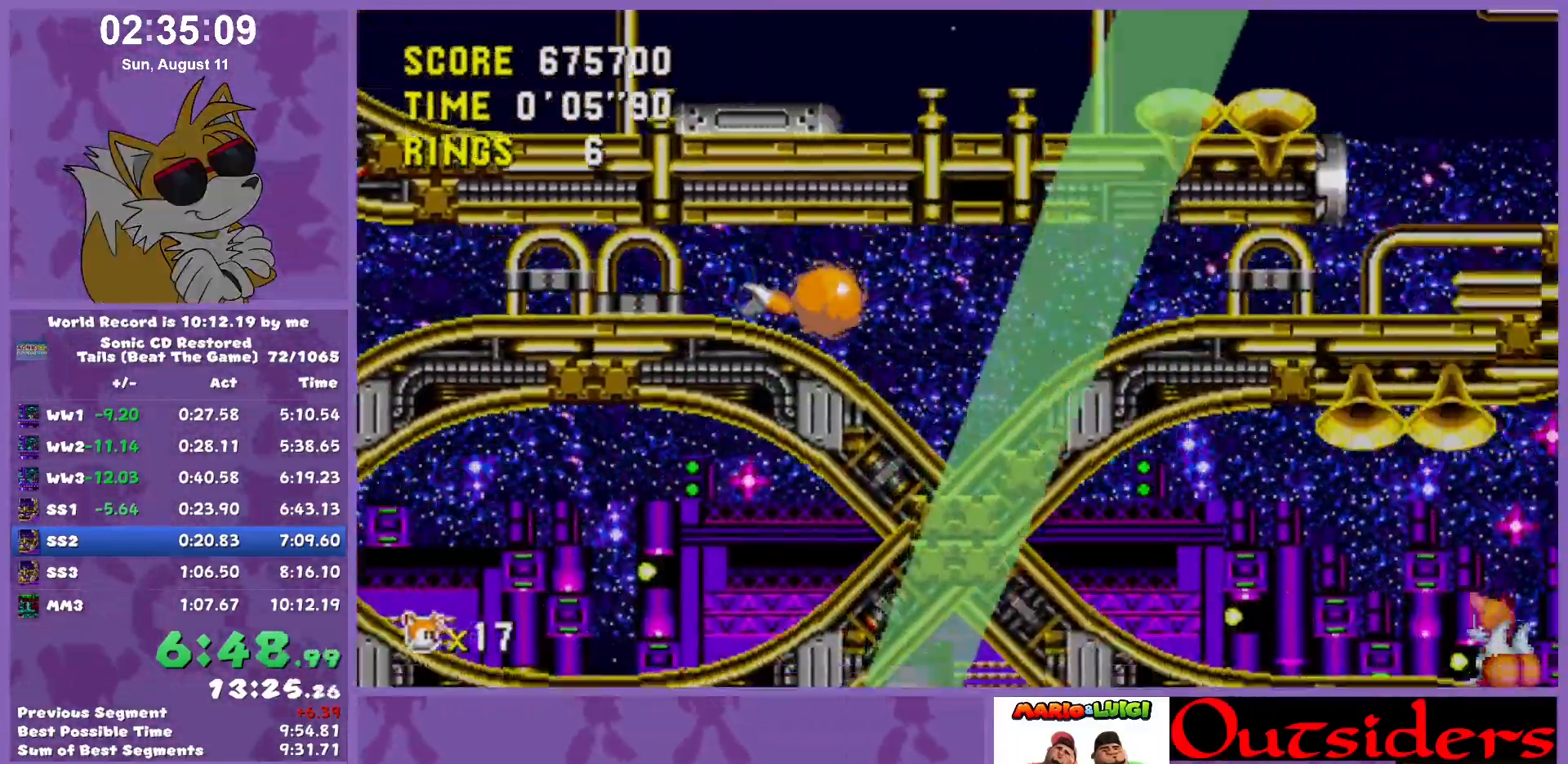
{"keys": ["down"], "events": []}
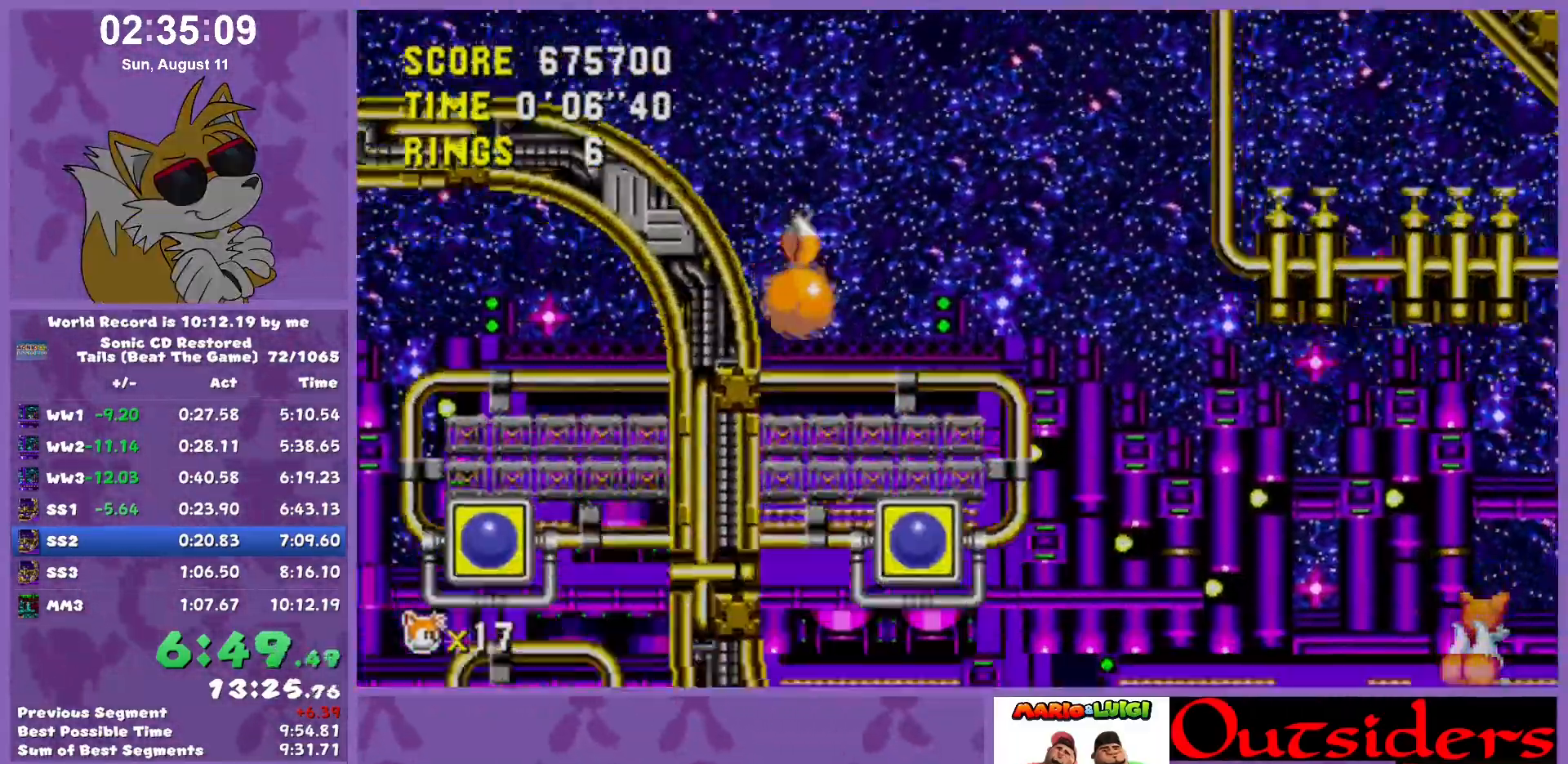
{"keys": ["down"], "events": []}
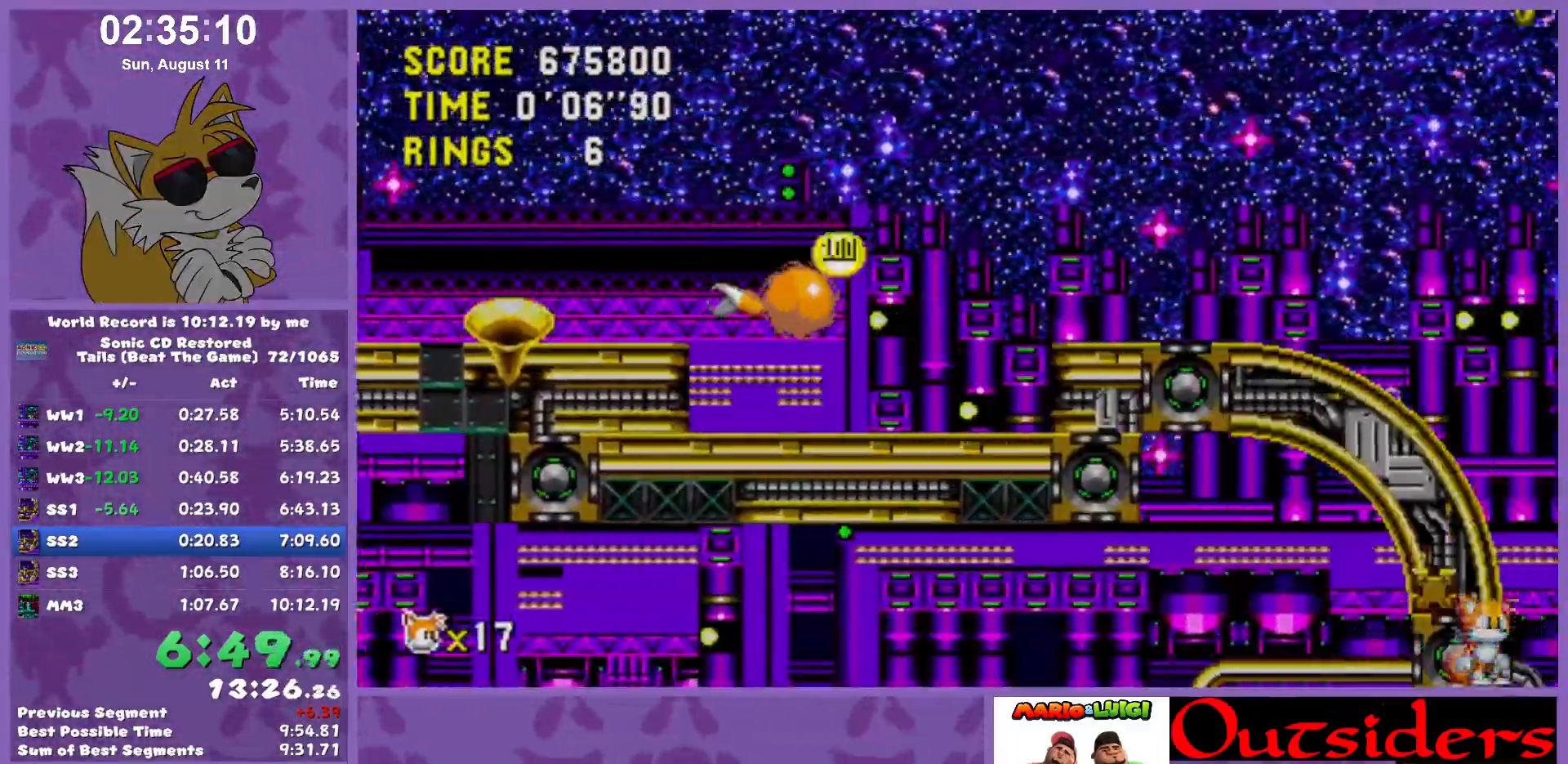
{"keys": ["down"], "events": []}
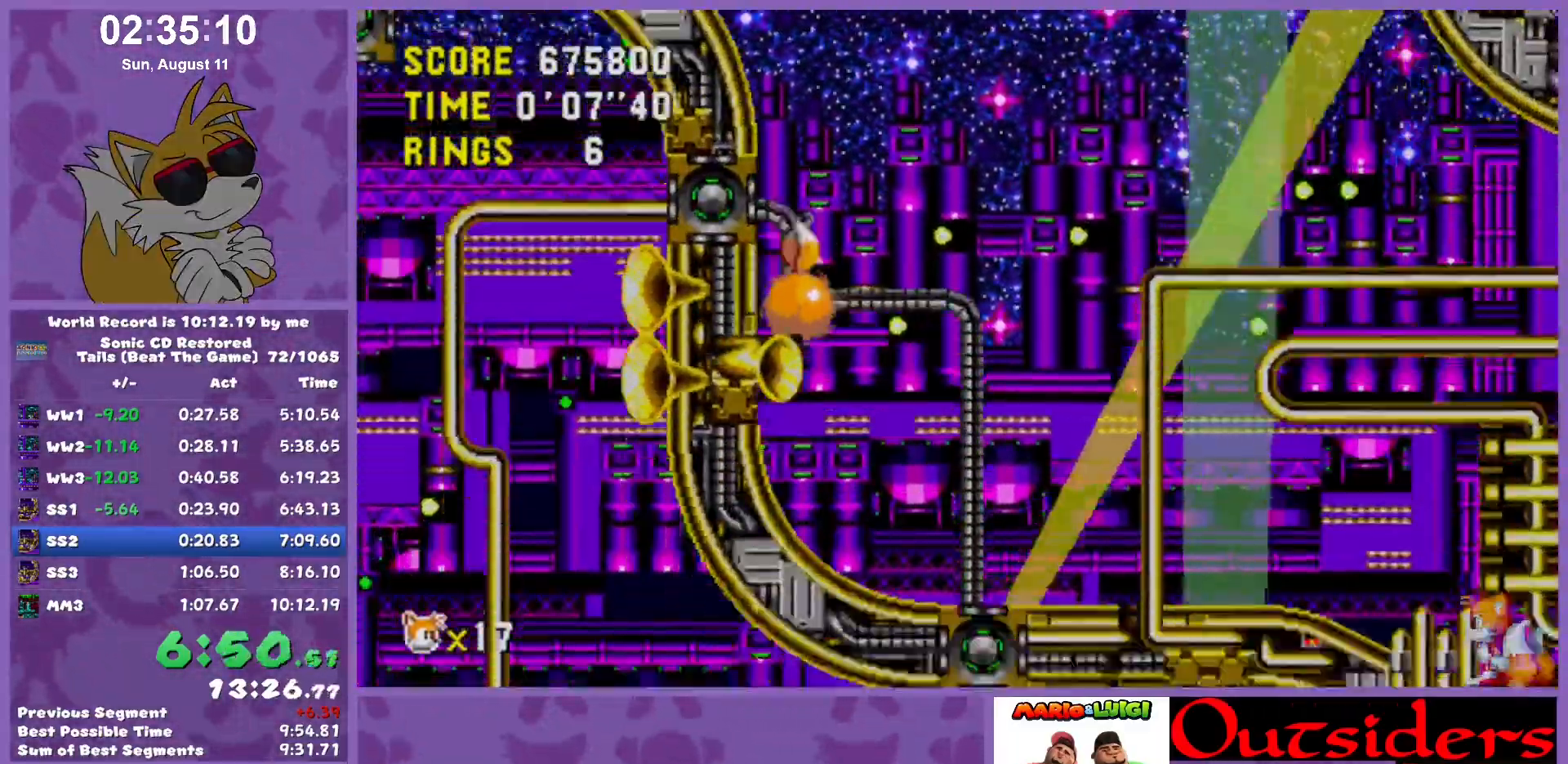
{"keys": ["down"], "events": [[350, "x", "down"], [483, "x", "up"]]}
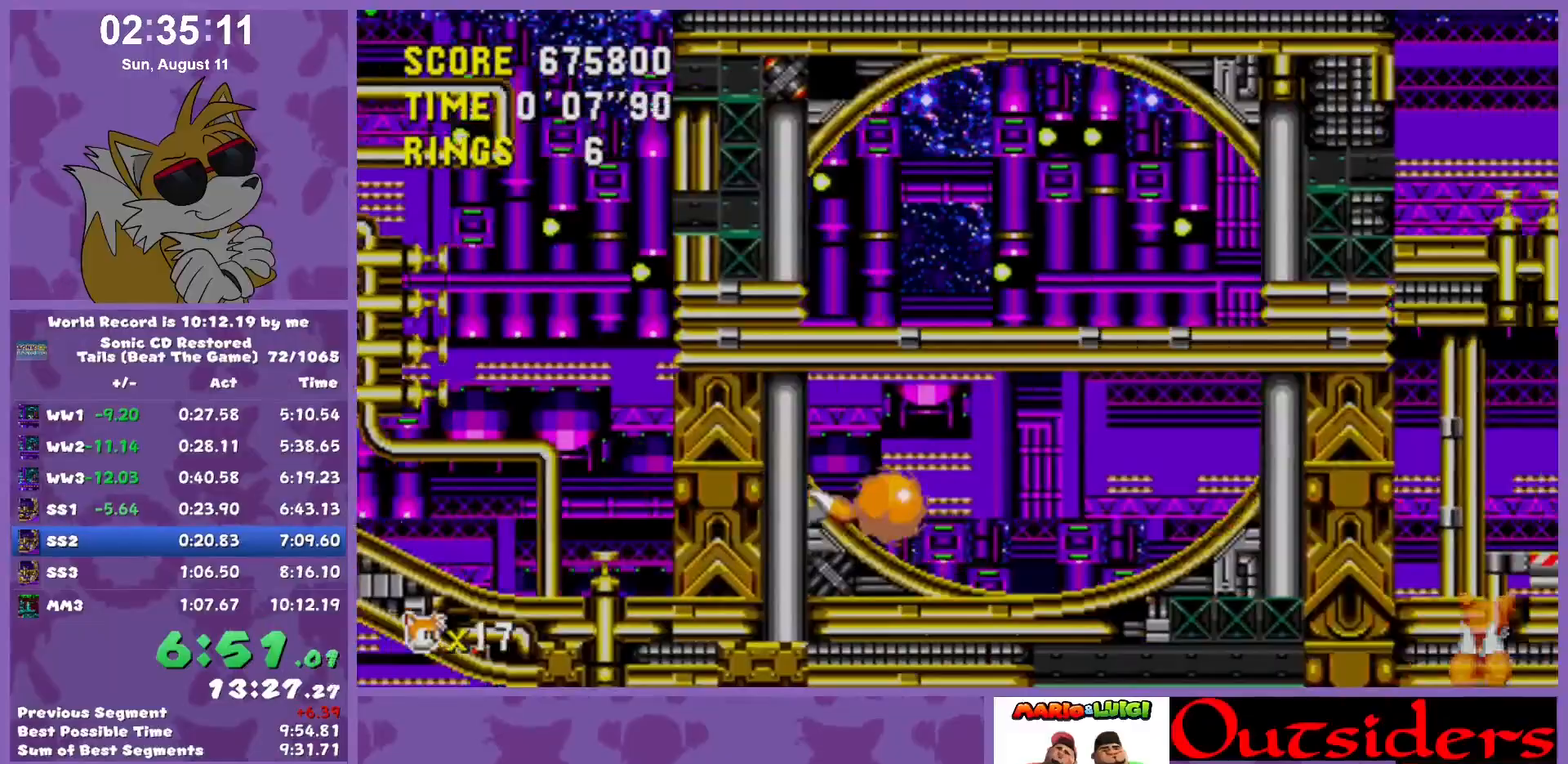
{"keys": ["down"], "events": []}
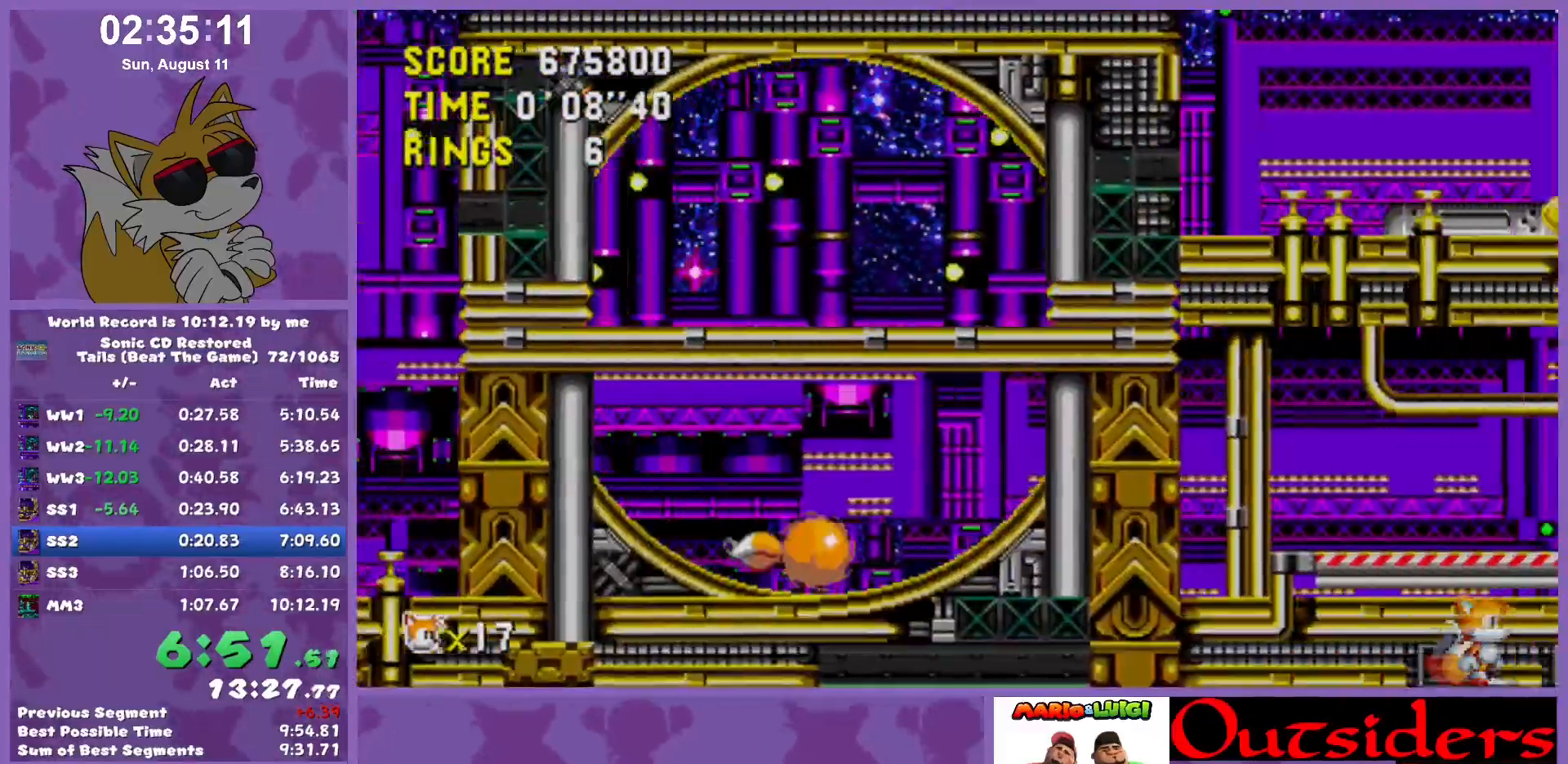
{"keys": ["down"], "events": [[100, "x", "down"], [417, "x", "up"]]}
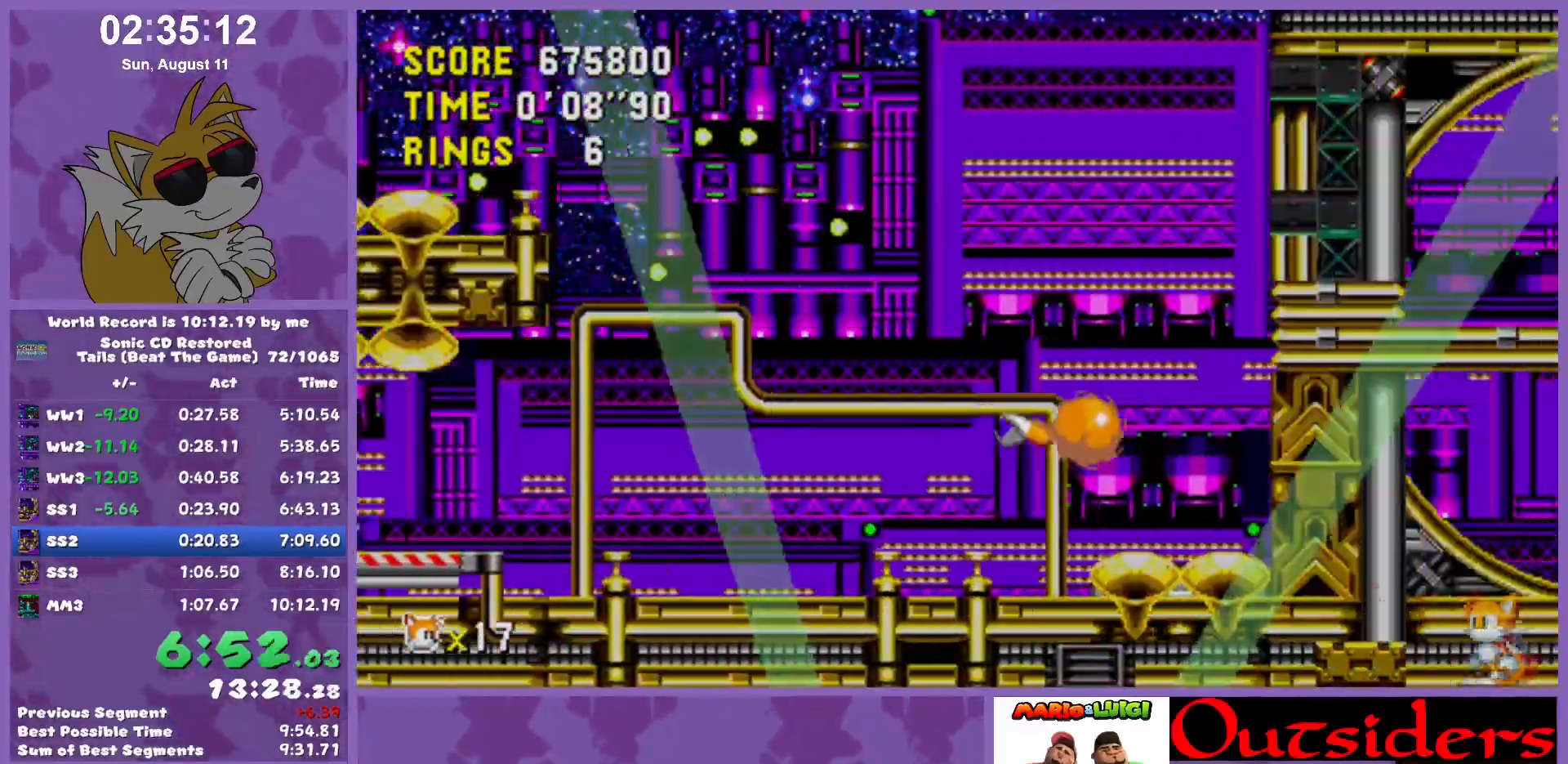
{"keys": ["down"], "events": []}
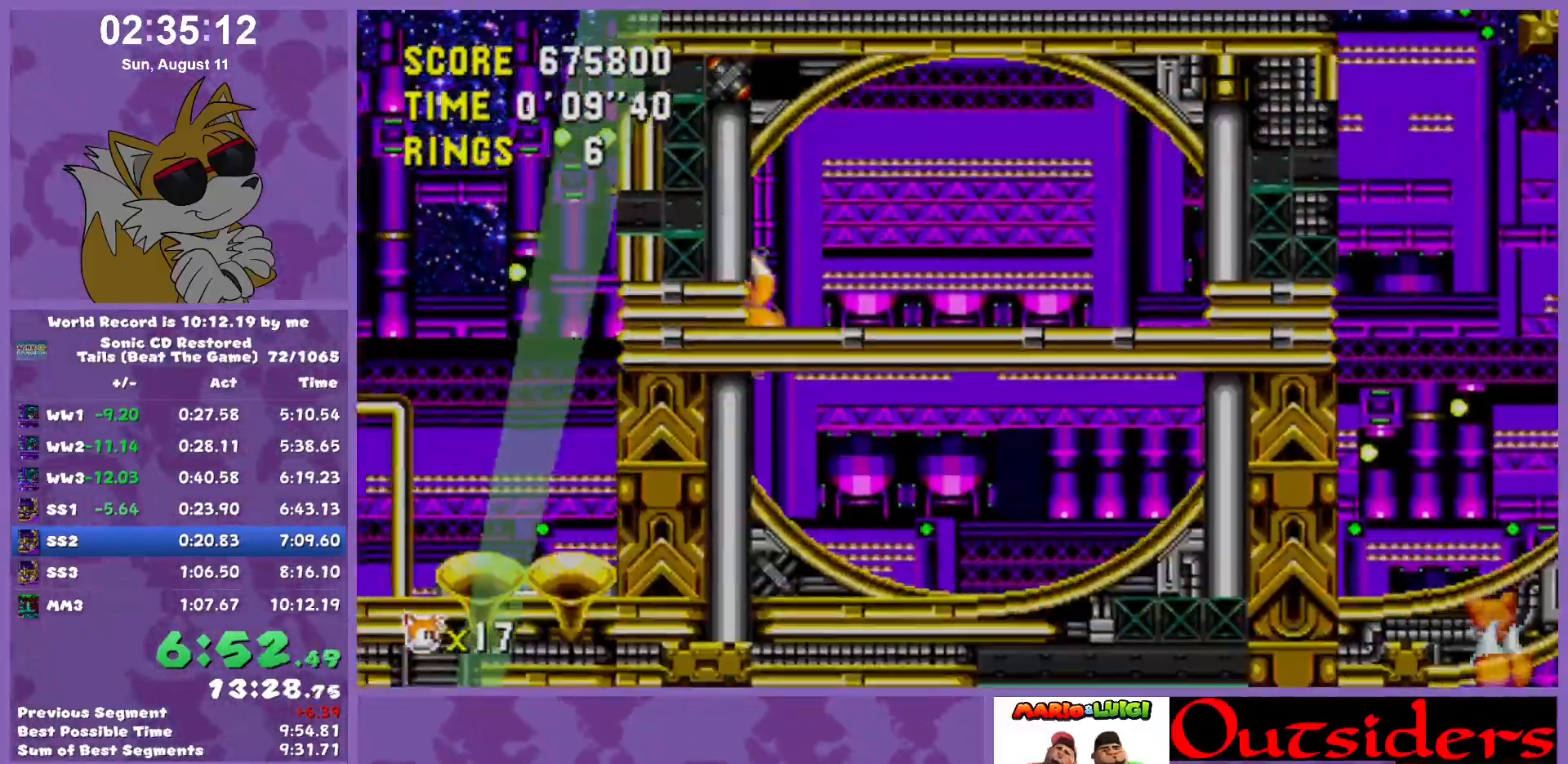
{"keys": ["down"], "events": []}